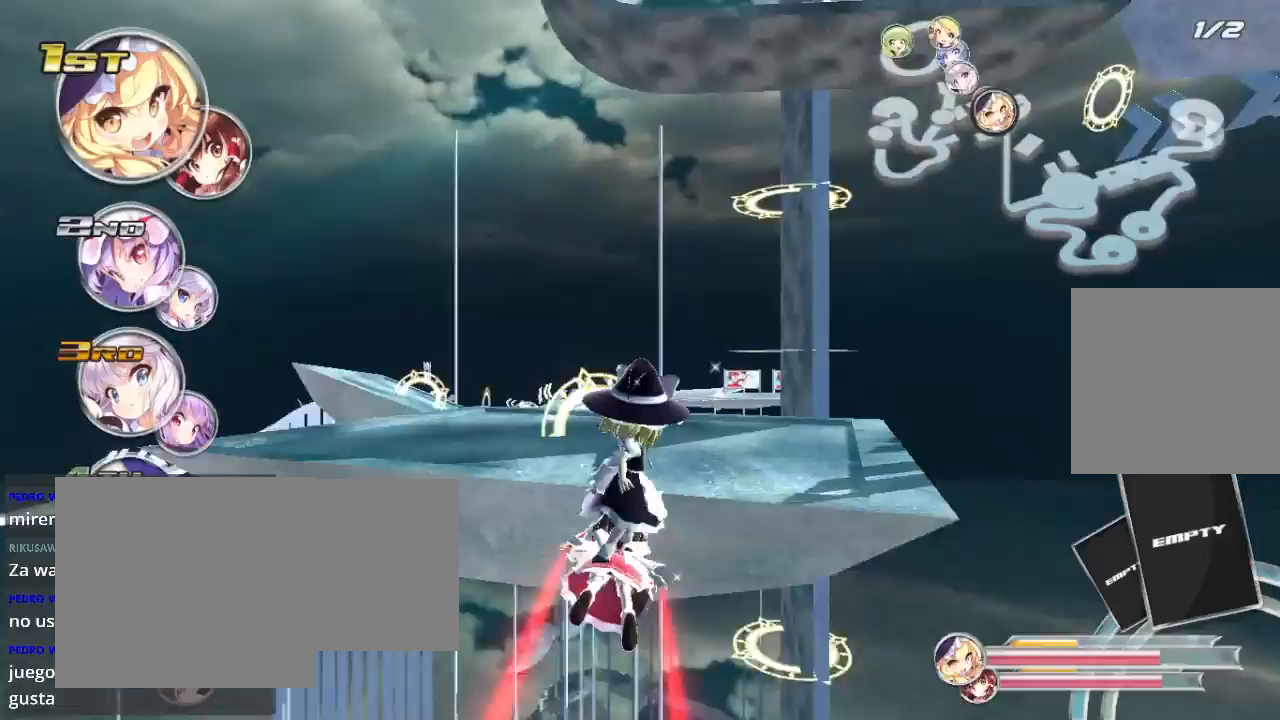
Gameplay with a controller (Xbox layout); each line is a JSON object with the inputs held at the frame after it. "events" lists button and stick changes between this image and that frame as [ms after this image, input, new state], when the widget could be followed in between.
{"buttons": ["R2"], "left_stick": "left", "right_stick": "center", "events": [[200, "left_stick", "down-left"], [333, "left_stick", "left"]]}
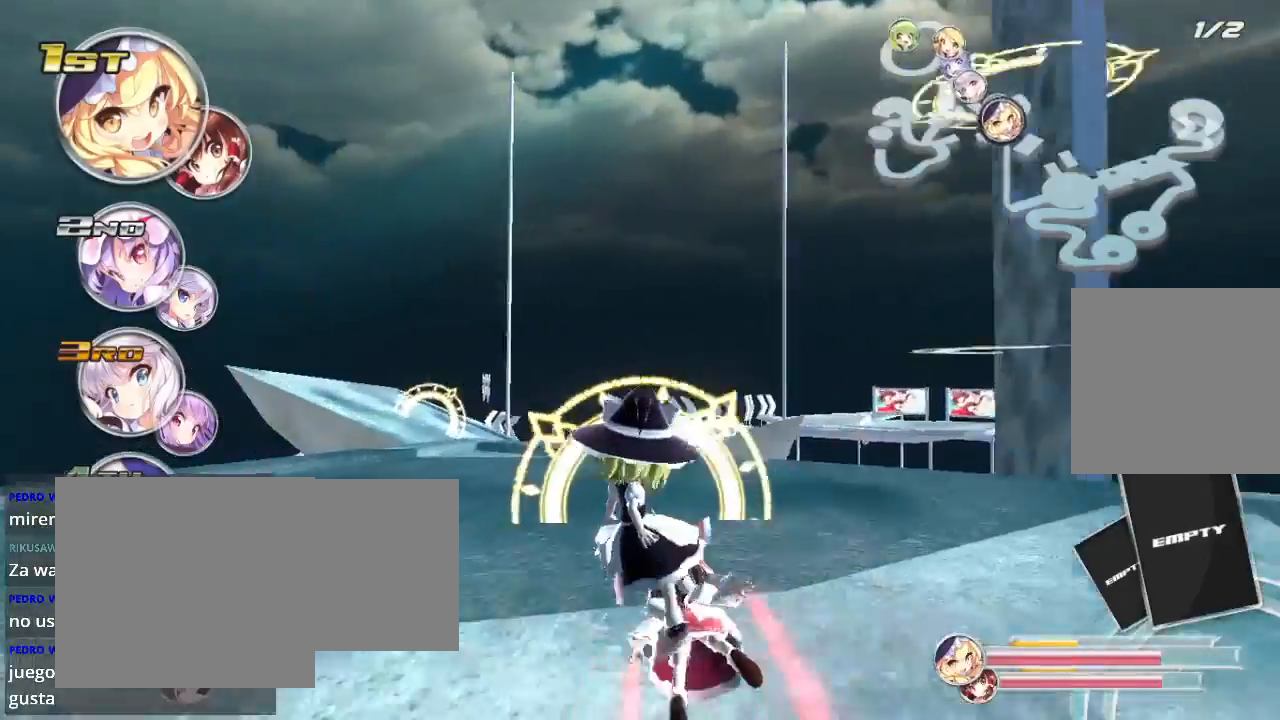
{"buttons": ["R2"], "left_stick": "left", "right_stick": "center", "events": [[300, "left_stick", "center"], [467, "left_stick", "left"]]}
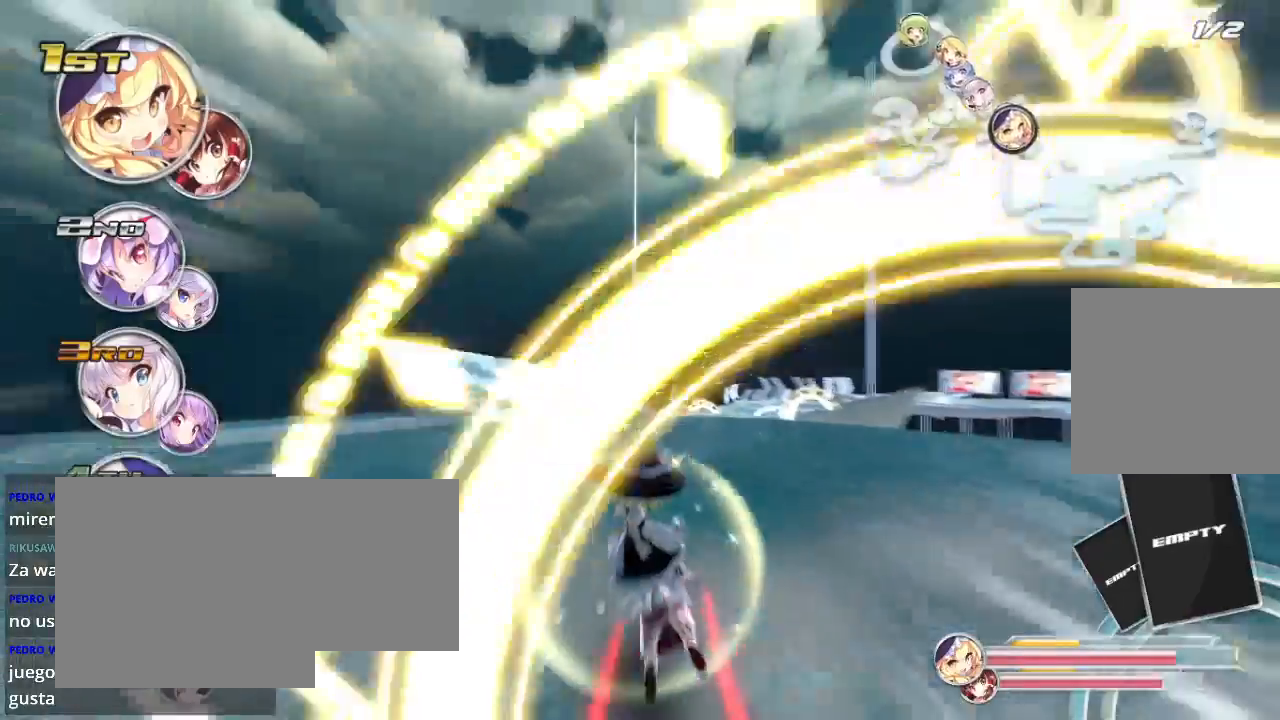
{"buttons": ["R2"], "left_stick": "down", "right_stick": "center", "events": [[200, "left_stick", "center"], [433, "left_stick", "down"]]}
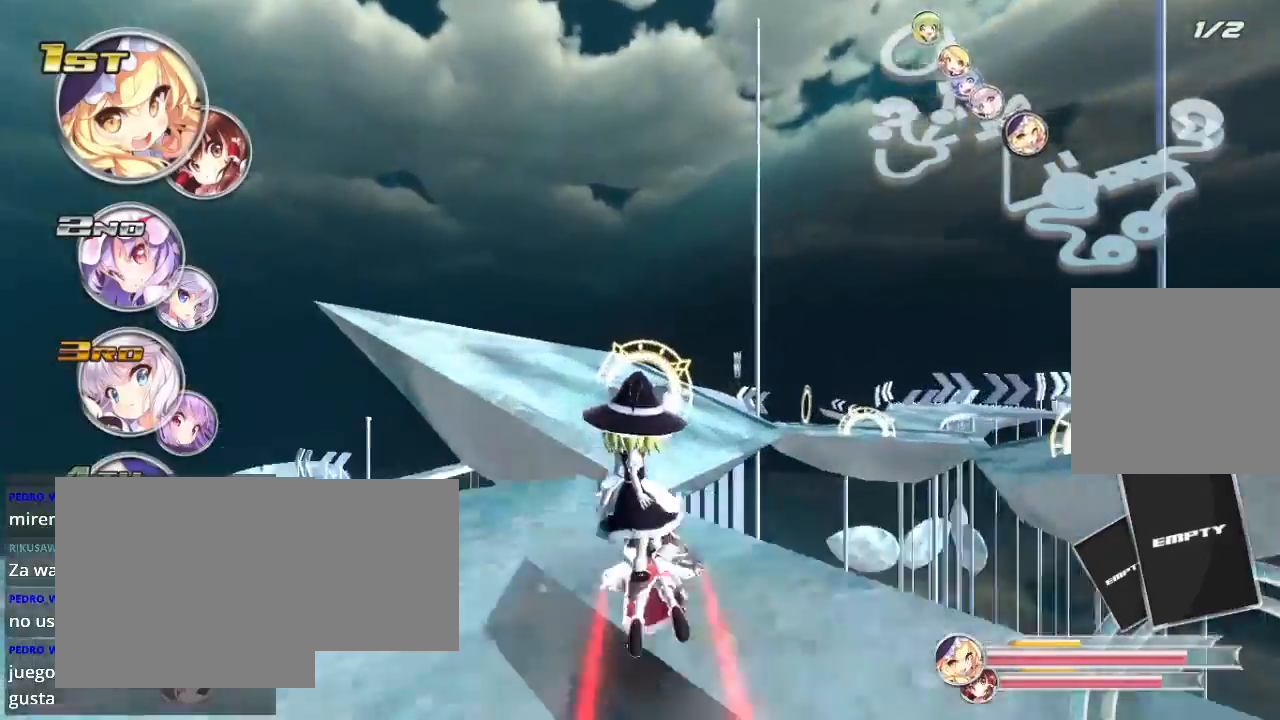
{"buttons": ["R2"], "left_stick": "down", "right_stick": "center", "events": [[100, "left_stick", "down-left"], [300, "left_stick", "down"]]}
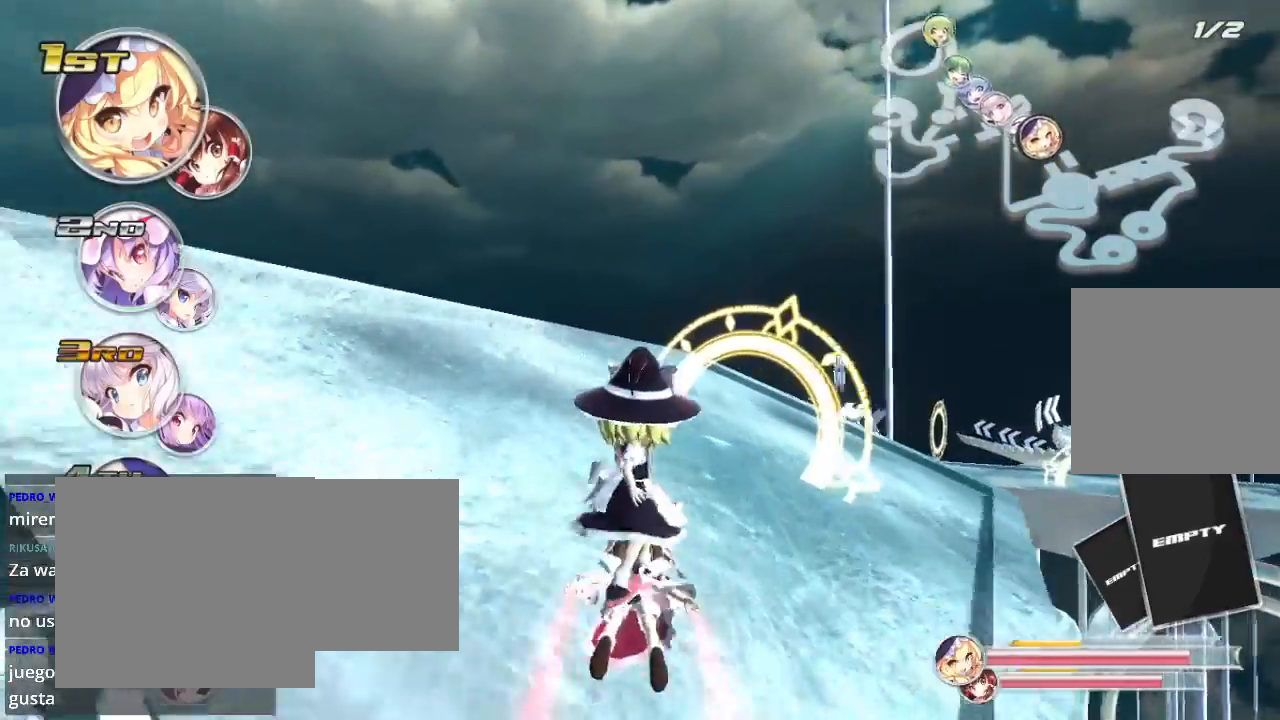
{"buttons": ["R2"], "left_stick": "right", "right_stick": "center", "events": [[33, "left_stick", "down-right"], [300, "left_stick", "center"], [433, "left_stick", "right"]]}
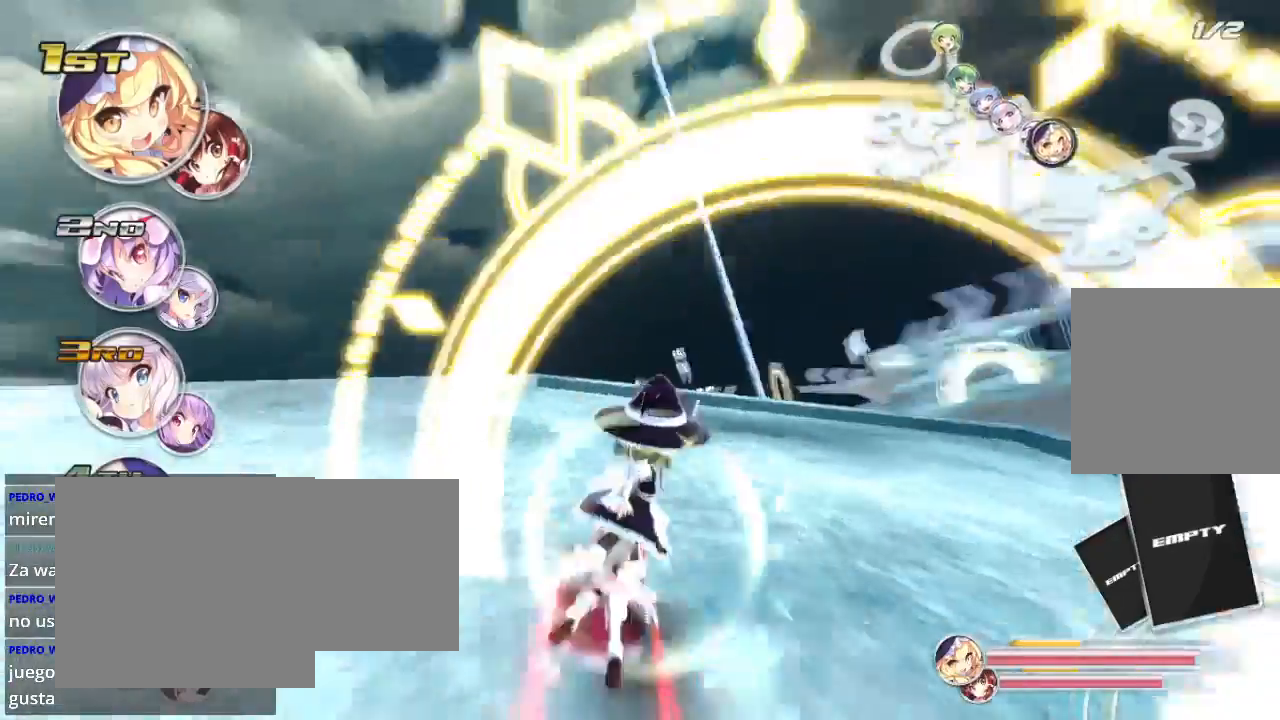
{"buttons": ["R2"], "left_stick": "right", "right_stick": "center", "events": [[133, "left_stick", "center"], [233, "left_stick", "right"]]}
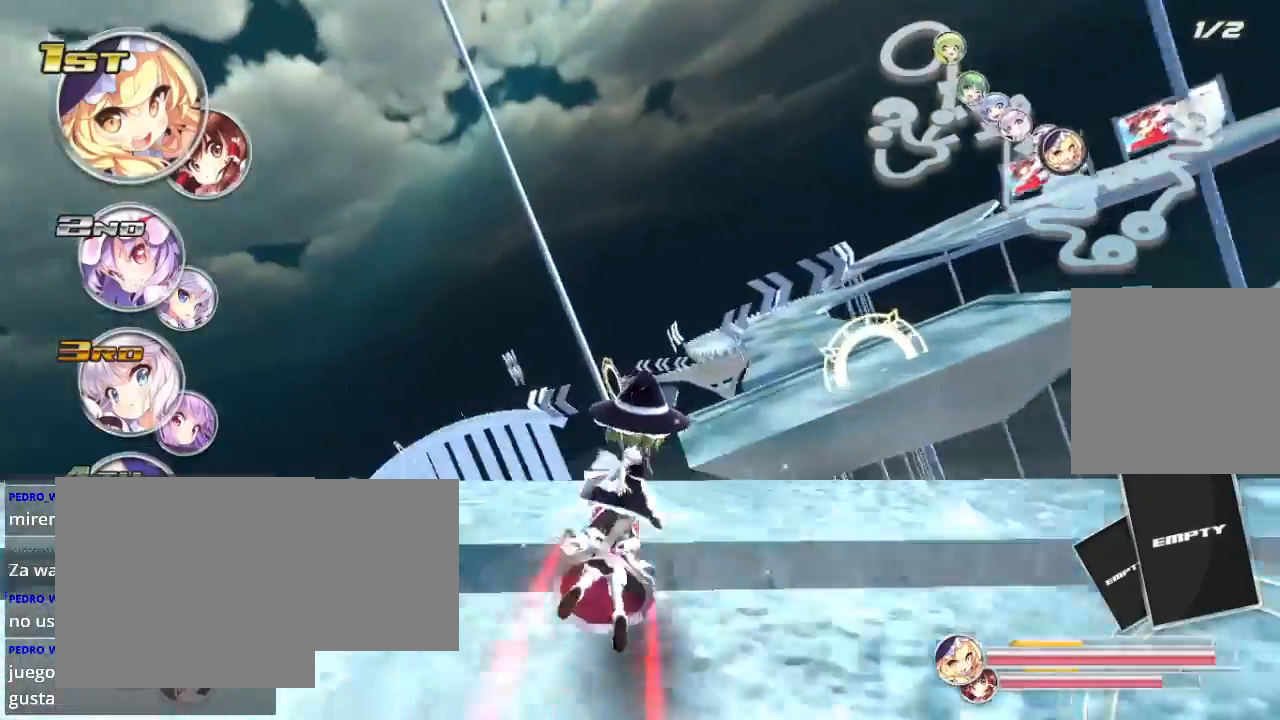
{"buttons": ["R2"], "left_stick": "down-right", "right_stick": "center", "events": [[100, "left_stick", "down-right"]]}
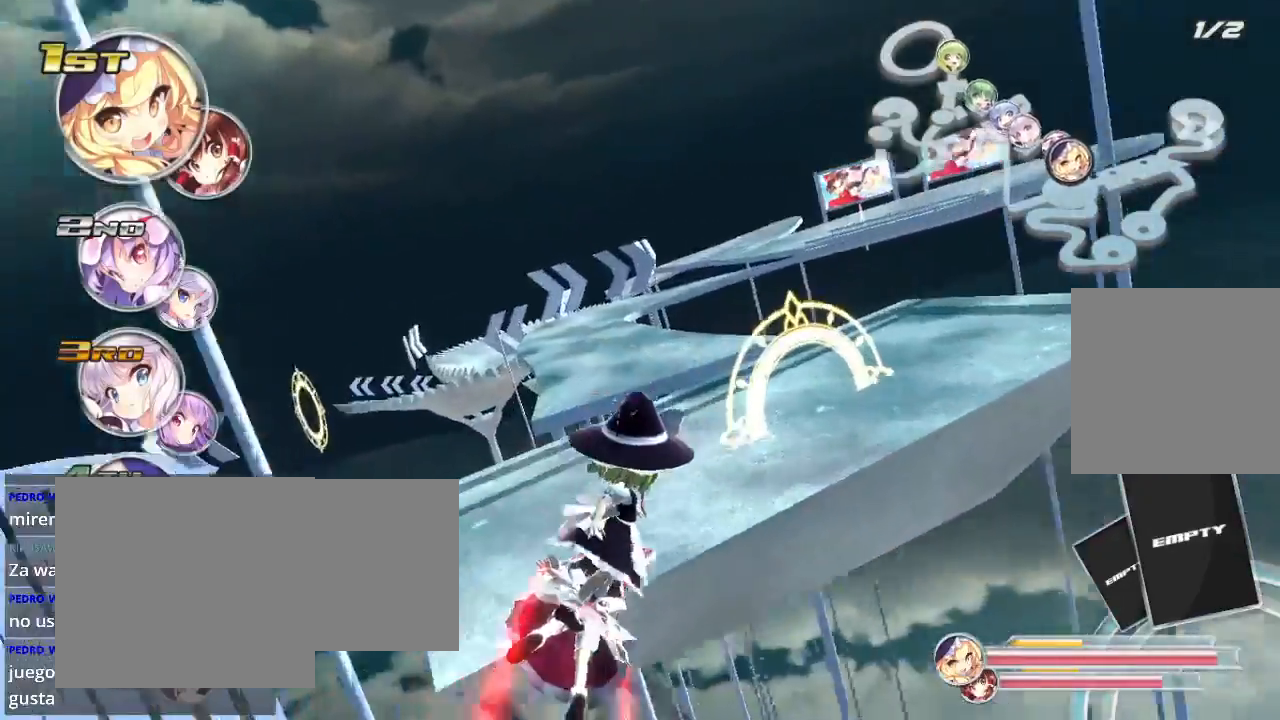
{"buttons": ["R2"], "left_stick": "down-left", "right_stick": "center", "events": [[300, "left_stick", "down-left"]]}
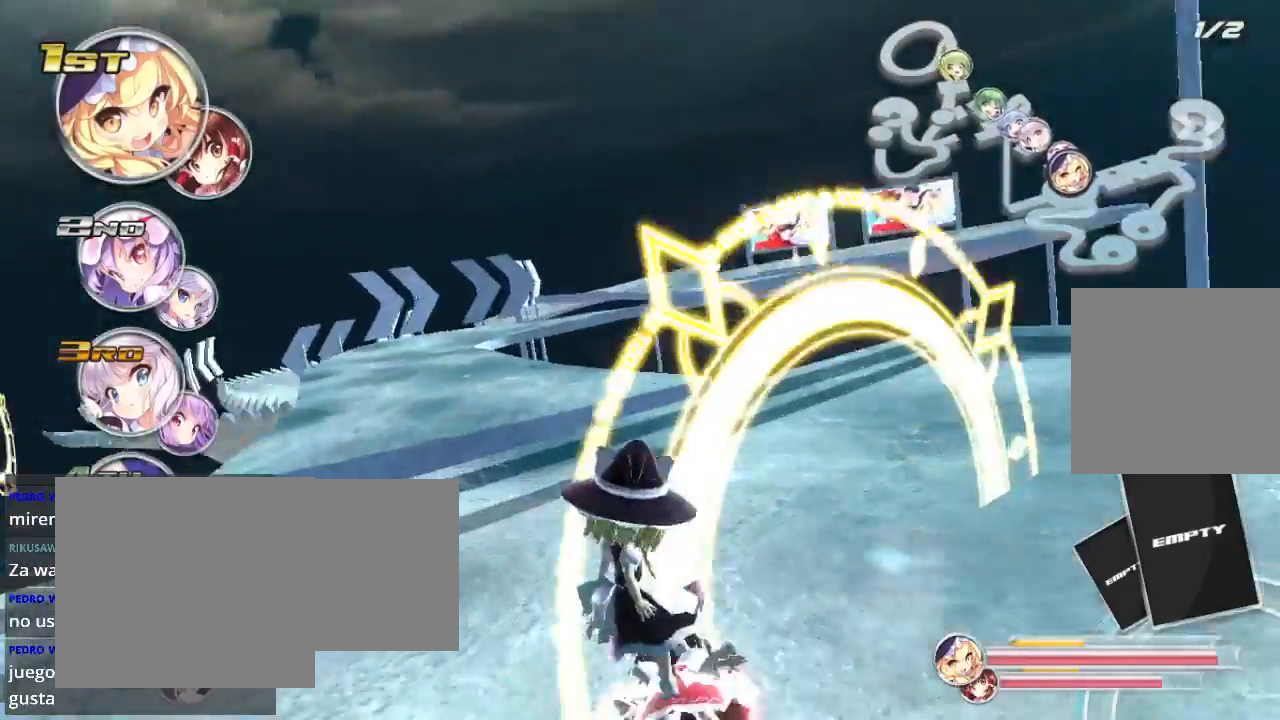
{"buttons": ["R2"], "left_stick": "center", "right_stick": "center", "events": [[367, "left_stick", "center"]]}
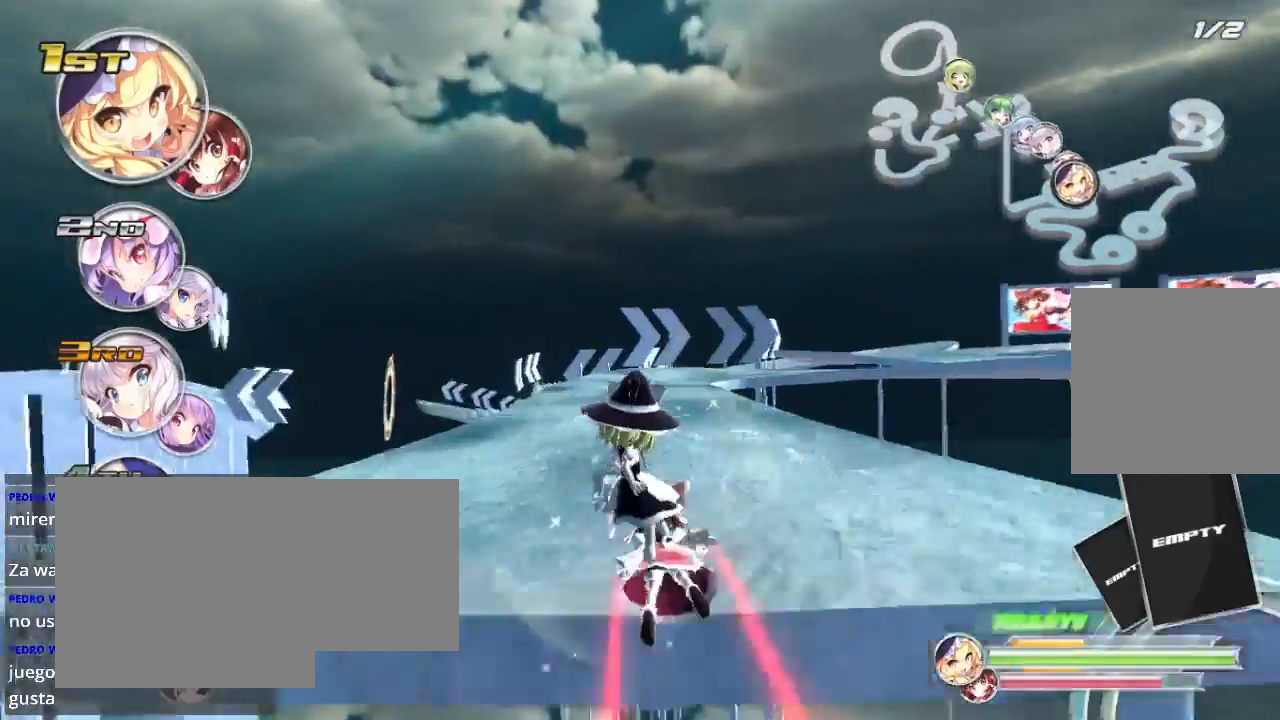
{"buttons": ["R2"], "left_stick": "center", "right_stick": "center", "events": []}
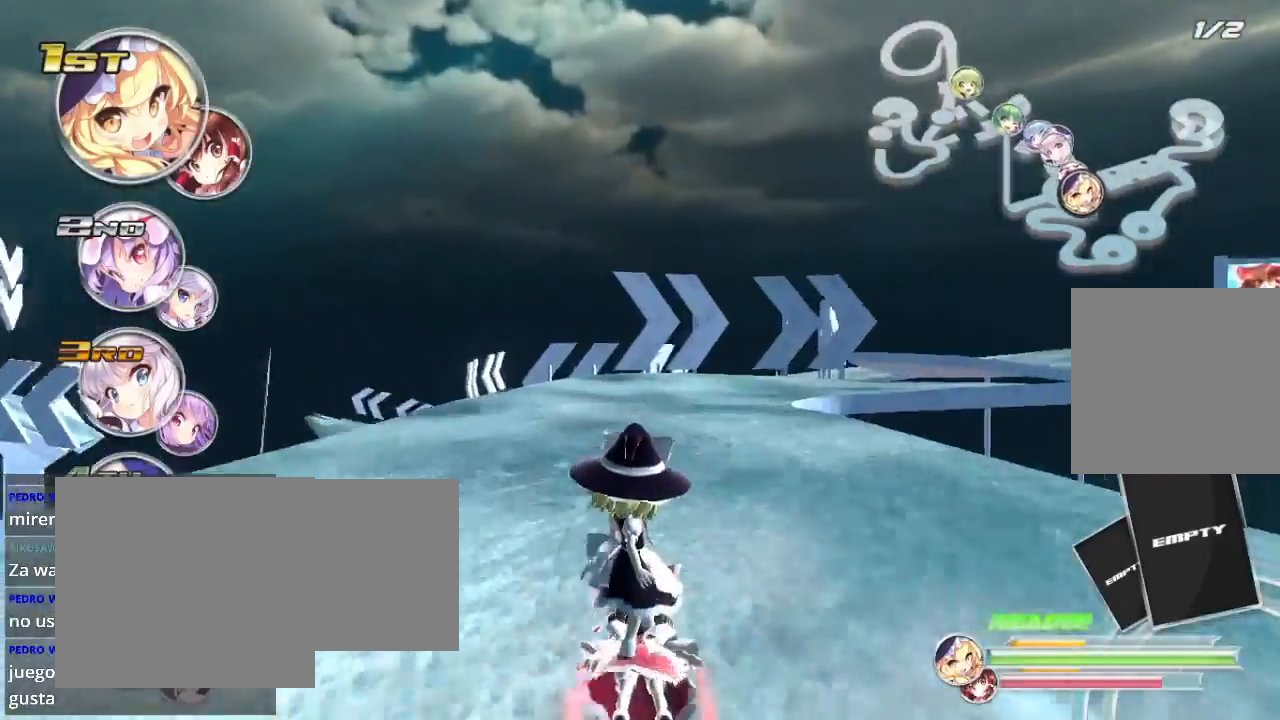
{"buttons": [], "left_stick": "right", "right_stick": "center", "events": [[333, "left_stick", "right"], [467, "R2", "up"]]}
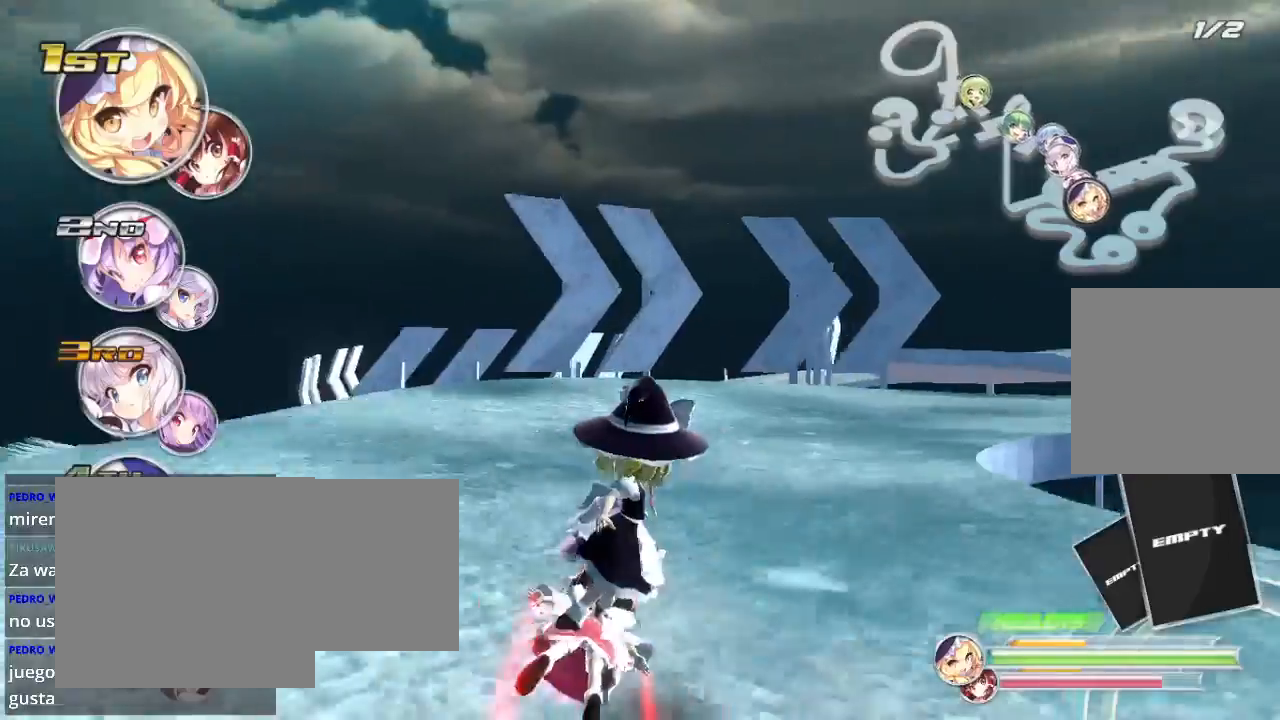
{"buttons": ["L2", "R2"], "left_stick": "right", "right_stick": "center", "events": [[33, "L2", "down"], [300, "L2", "up"], [333, "R2", "down"], [400, "L2", "down"]]}
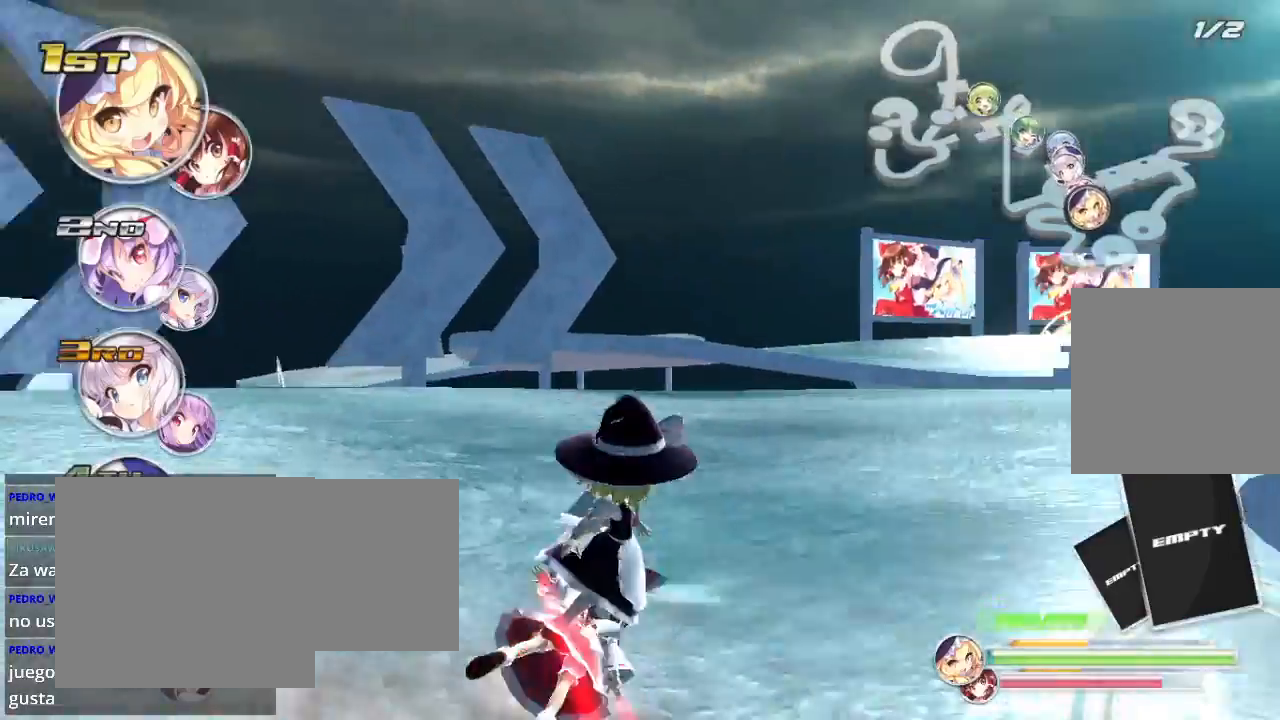
{"buttons": ["L2", "R2"], "left_stick": "right", "right_stick": "center", "events": [[67, "L2", "up"], [333, "L2", "down"]]}
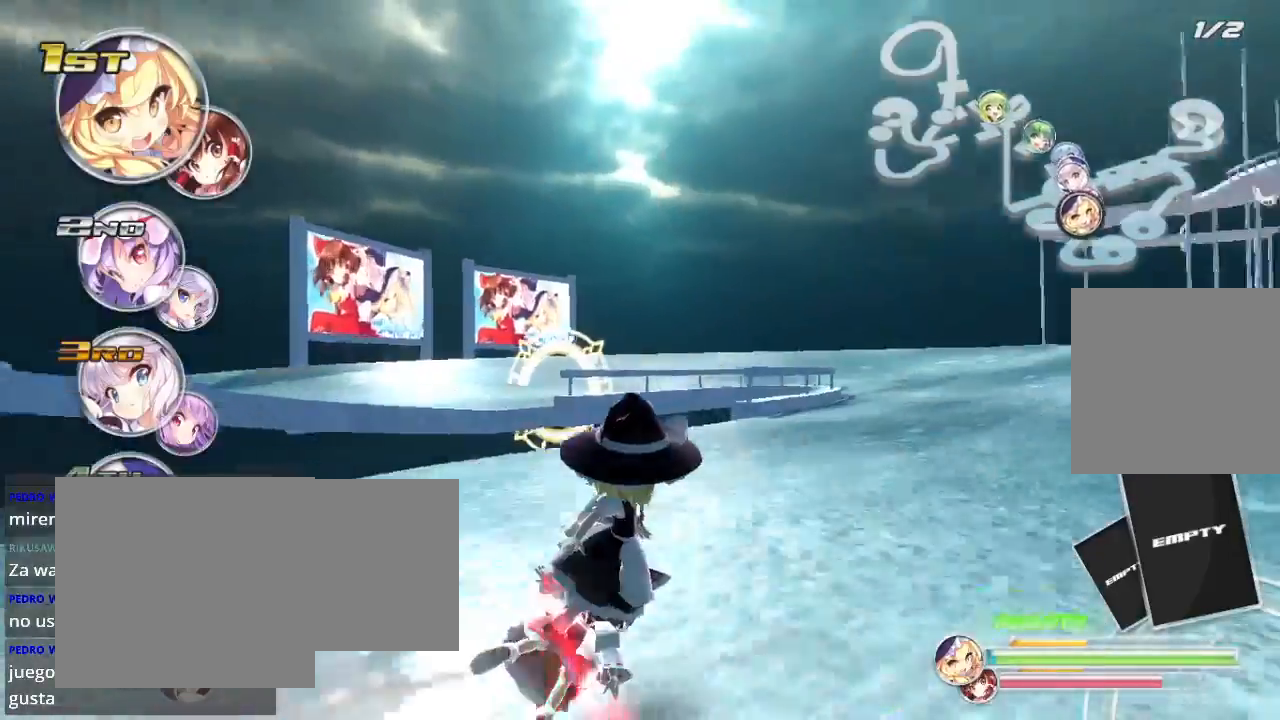
{"buttons": ["R2"], "left_stick": "center", "right_stick": "center", "events": [[33, "L2", "up"], [333, "left_stick", "center"]]}
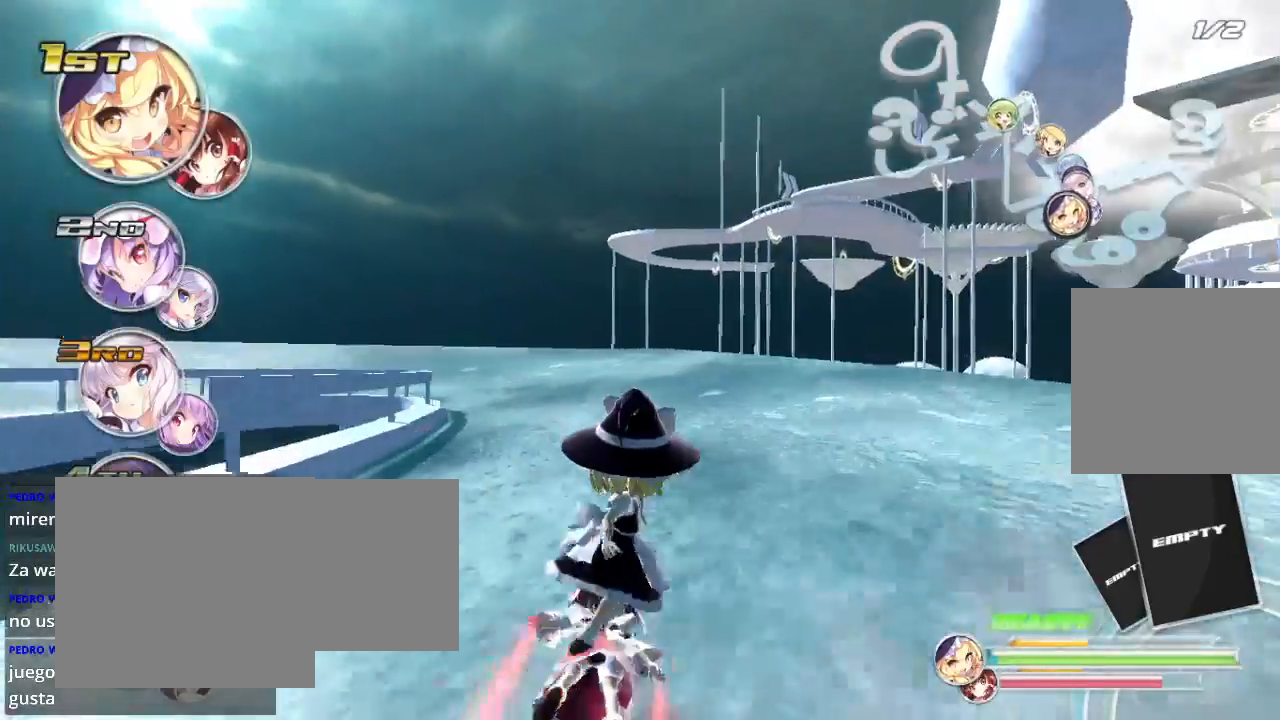
{"buttons": ["R2"], "left_stick": "left", "right_stick": "center", "events": [[33, "left_stick", "left"], [100, "left_stick", "down-left"], [233, "left_stick", "center"], [300, "left_stick", "left"]]}
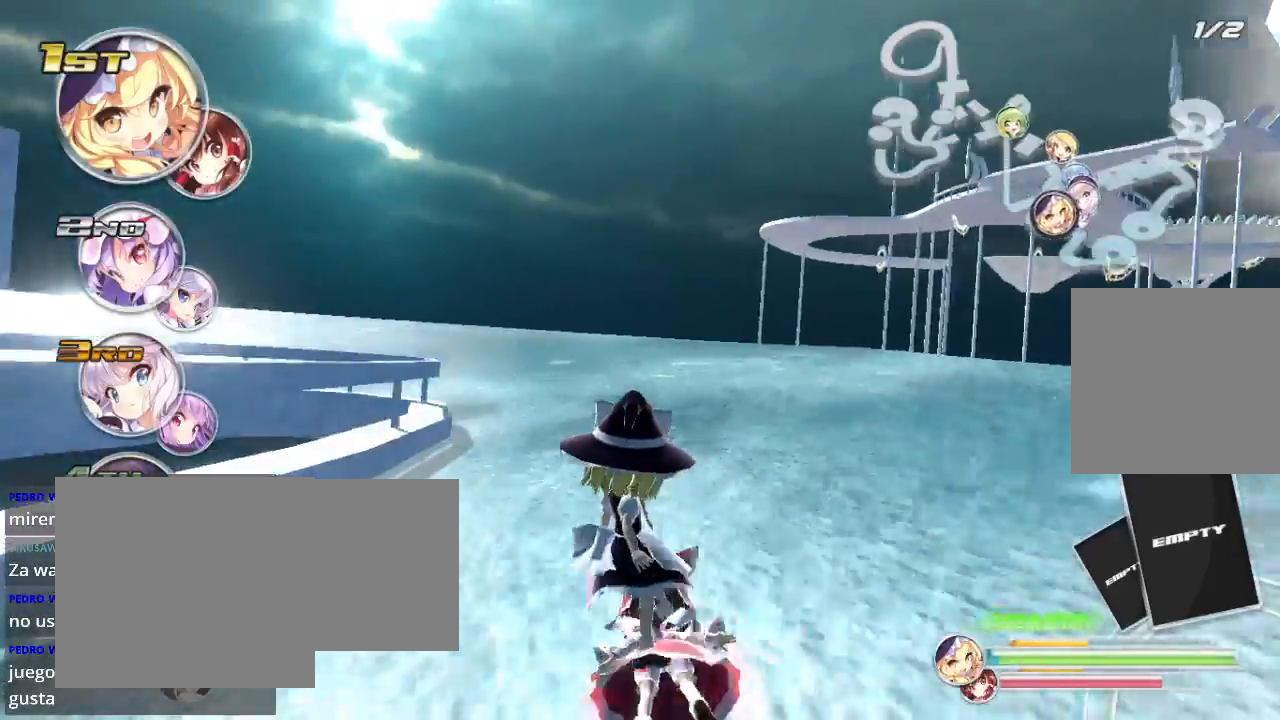
{"buttons": ["L2", "R2"], "left_stick": "down-left", "right_stick": "center", "events": [[200, "left_stick", "center"], [267, "left_stick", "down-left"], [400, "L2", "down"]]}
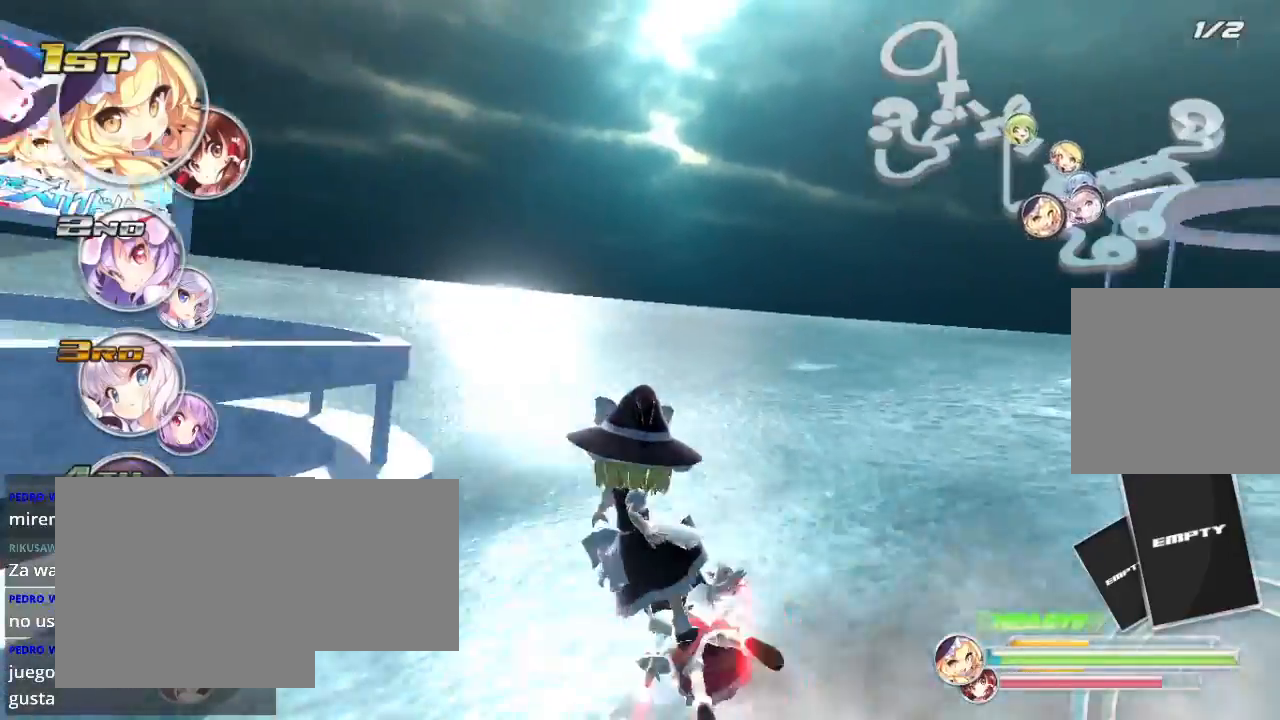
{"buttons": ["L2", "R2"], "left_stick": "down-left", "right_stick": "center", "events": [[33, "R2", "up"], [233, "R2", "down"], [267, "L2", "up"], [433, "L2", "down"]]}
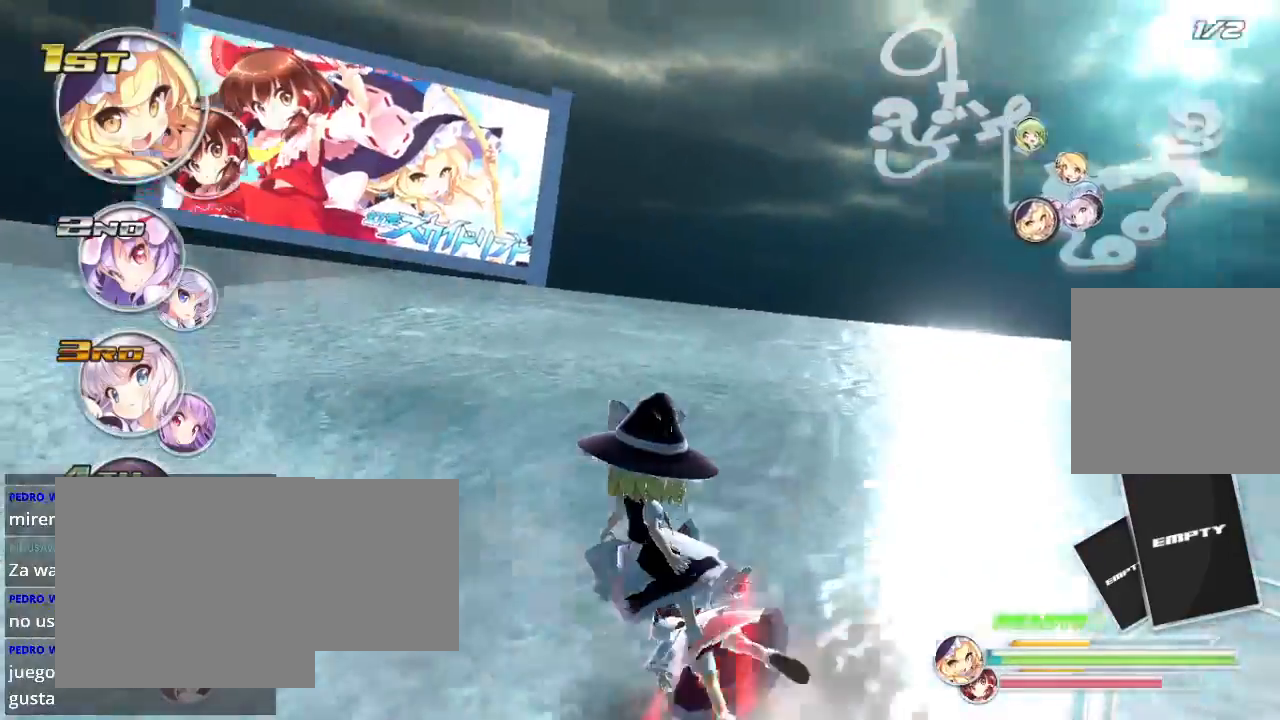
{"buttons": ["L2"], "left_stick": "down-left", "right_stick": "center", "events": [[133, "L2", "up"], [200, "L2", "down"], [300, "R2", "up"], [433, "L2", "up"], [500, "L2", "down"]]}
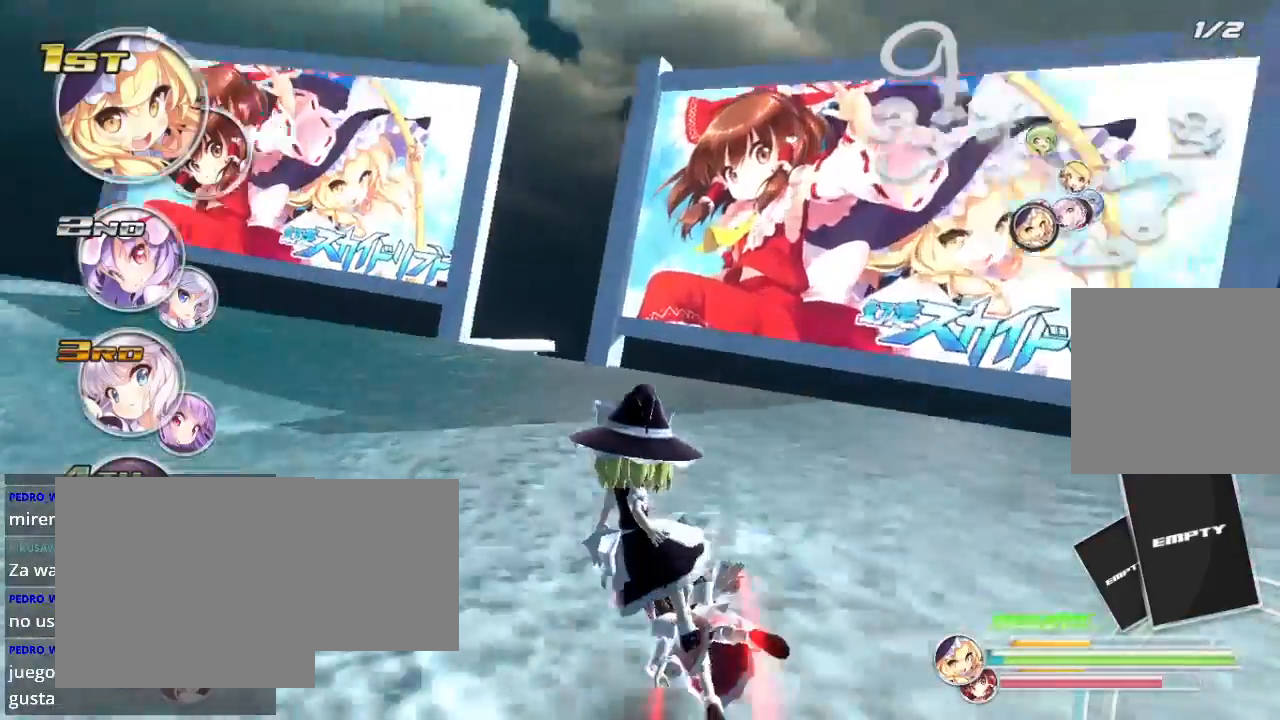
{"buttons": [], "left_stick": "down-left", "right_stick": "center", "events": [[167, "L2", "up"]]}
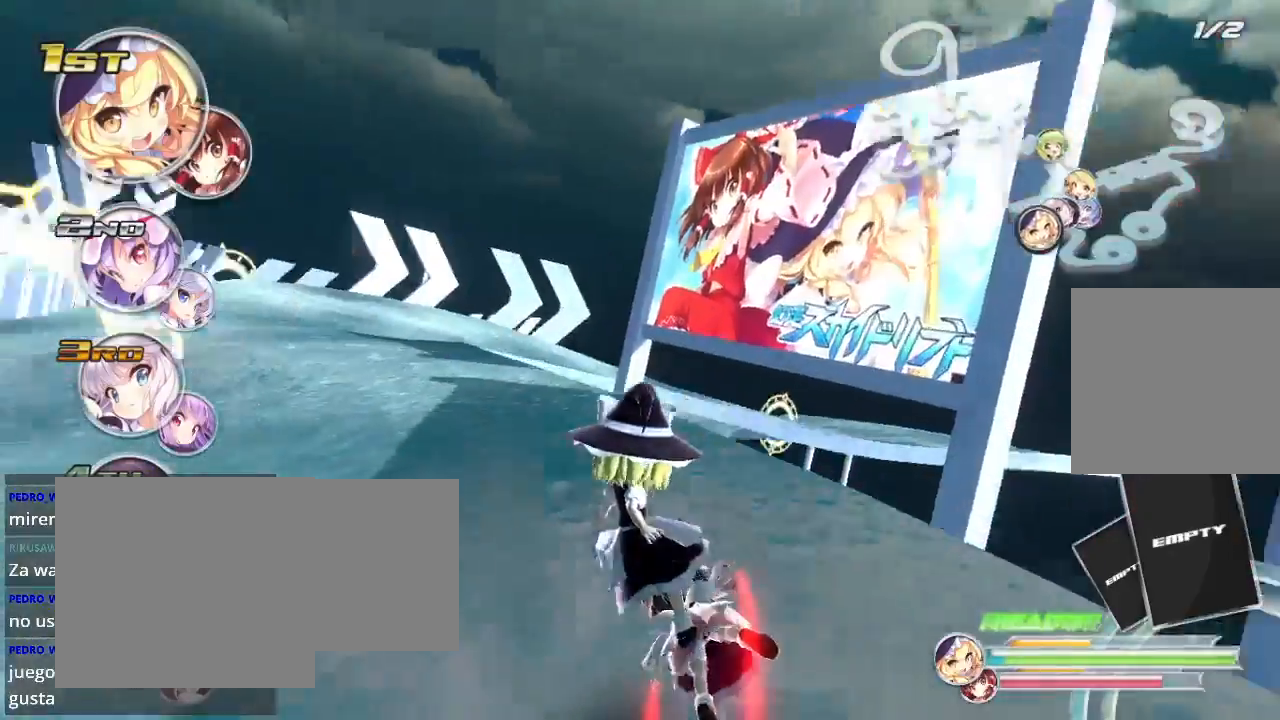
{"buttons": ["R2"], "left_stick": "center", "right_stick": "center", "events": [[33, "R2", "down"], [333, "left_stick", "center"]]}
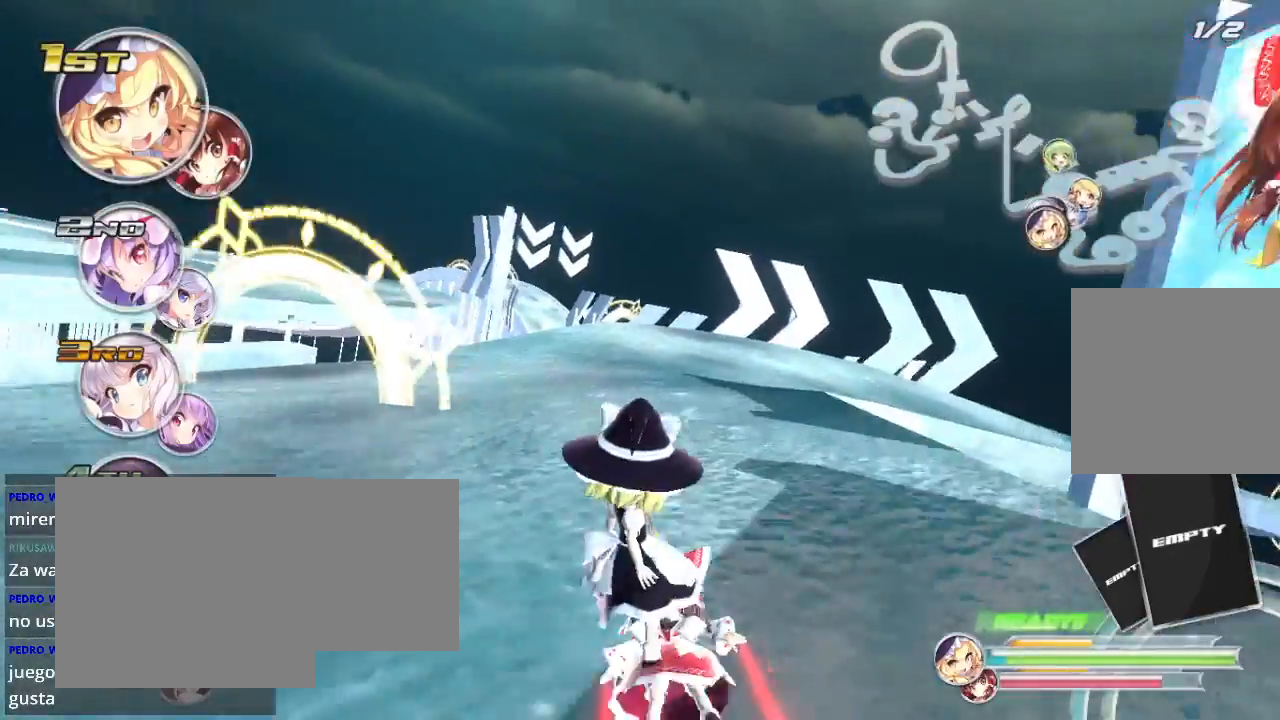
{"buttons": ["R2"], "left_stick": "right", "right_stick": "center", "events": [[100, "left_stick", "left"], [300, "left_stick", "right"]]}
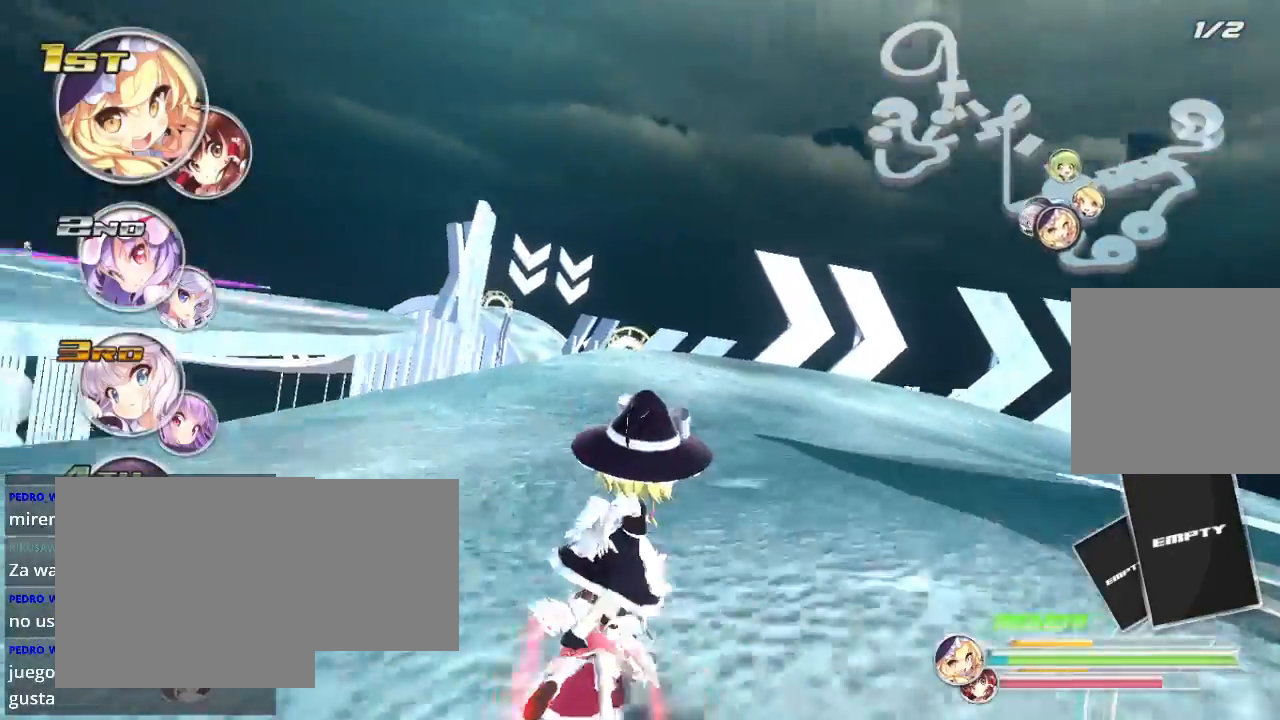
{"buttons": ["L2"], "left_stick": "right", "right_stick": "center", "events": [[467, "L2", "down"], [500, "R2", "up"]]}
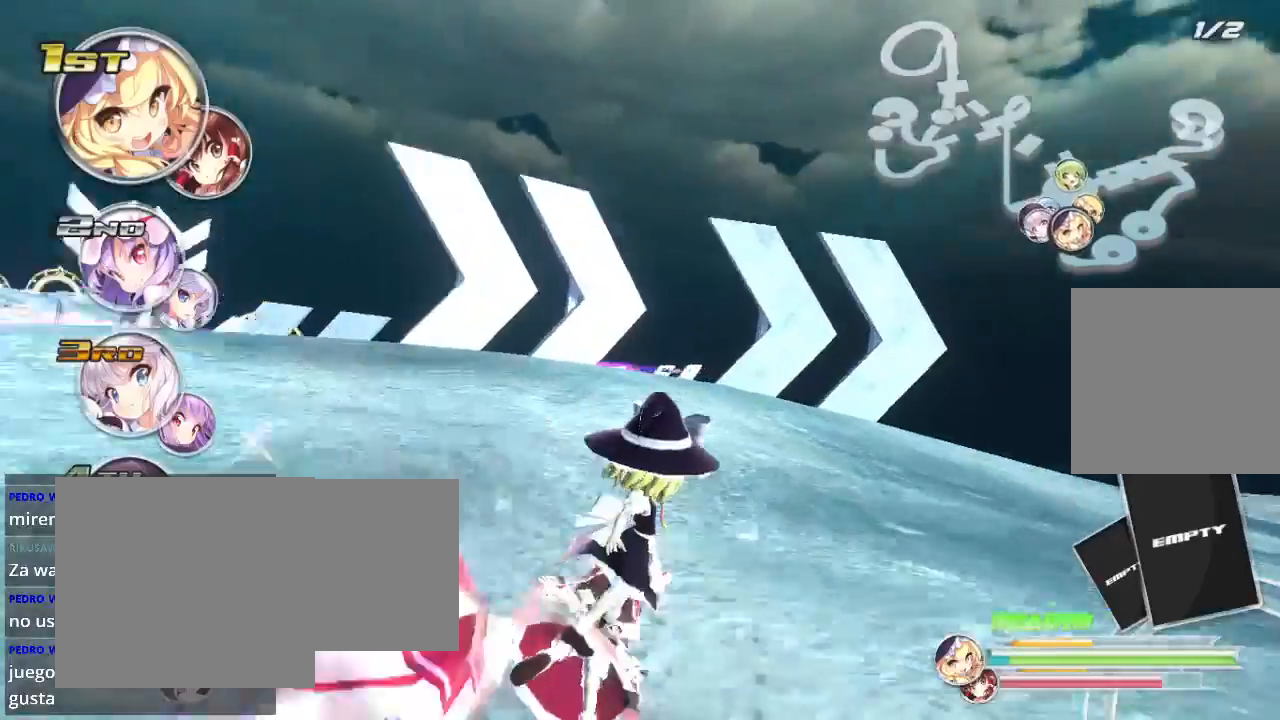
{"buttons": [], "left_stick": "right", "right_stick": "center", "events": [[167, "R2", "down"], [200, "L2", "up"], [267, "L2", "down"], [367, "R2", "up"], [467, "L2", "up"]]}
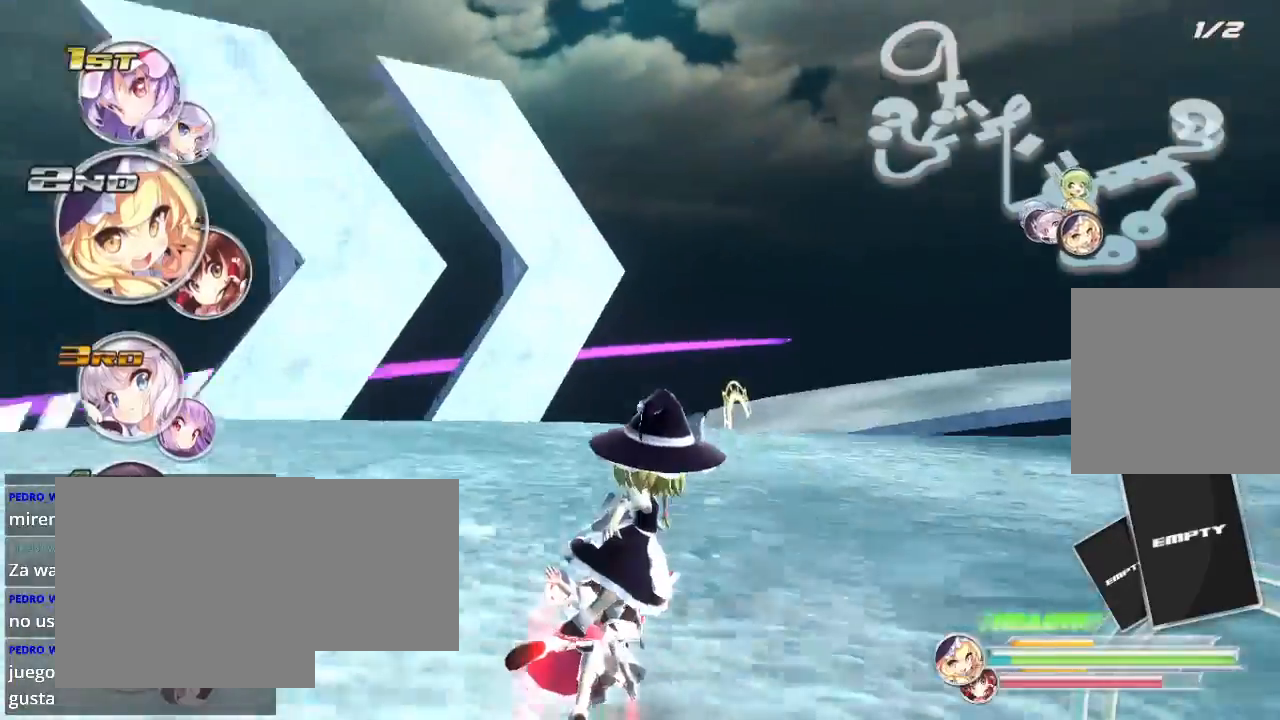
{"buttons": [], "left_stick": "right", "right_stick": "center", "events": [[100, "L2", "down"], [300, "L2", "up"]]}
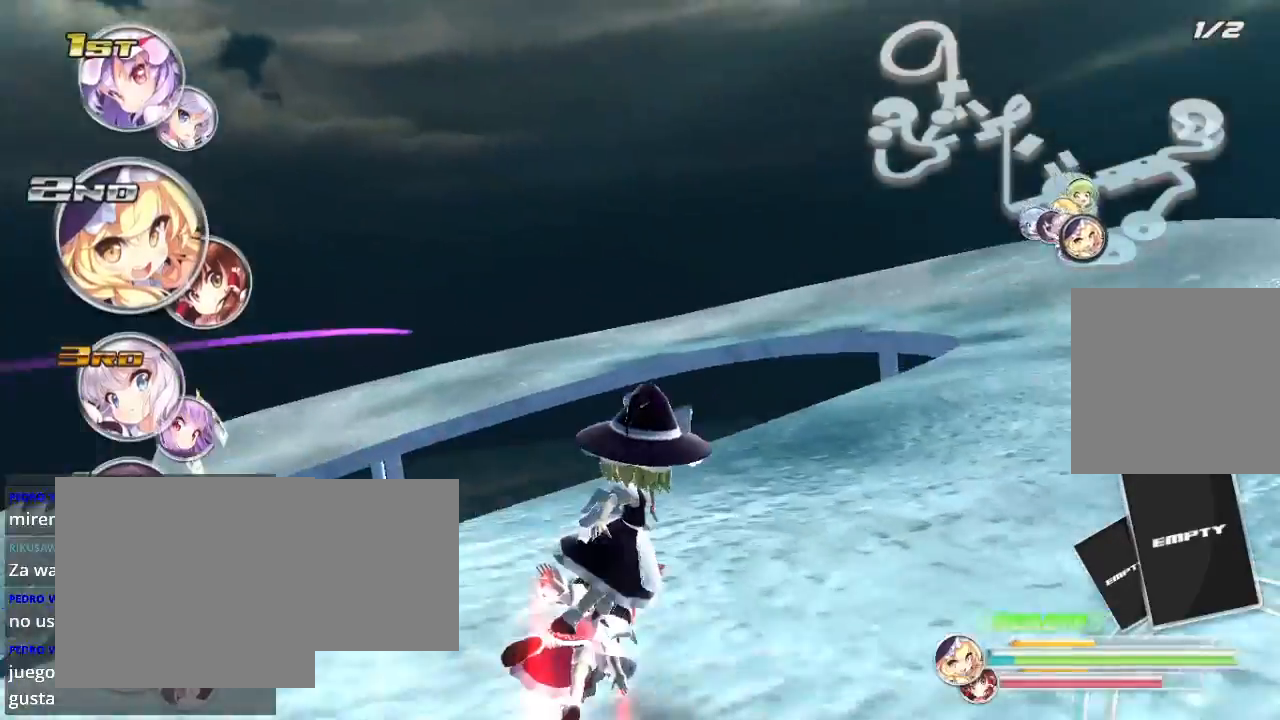
{"buttons": ["R2"], "left_stick": "center", "right_stick": "center", "events": [[100, "R2", "down"], [500, "left_stick", "center"]]}
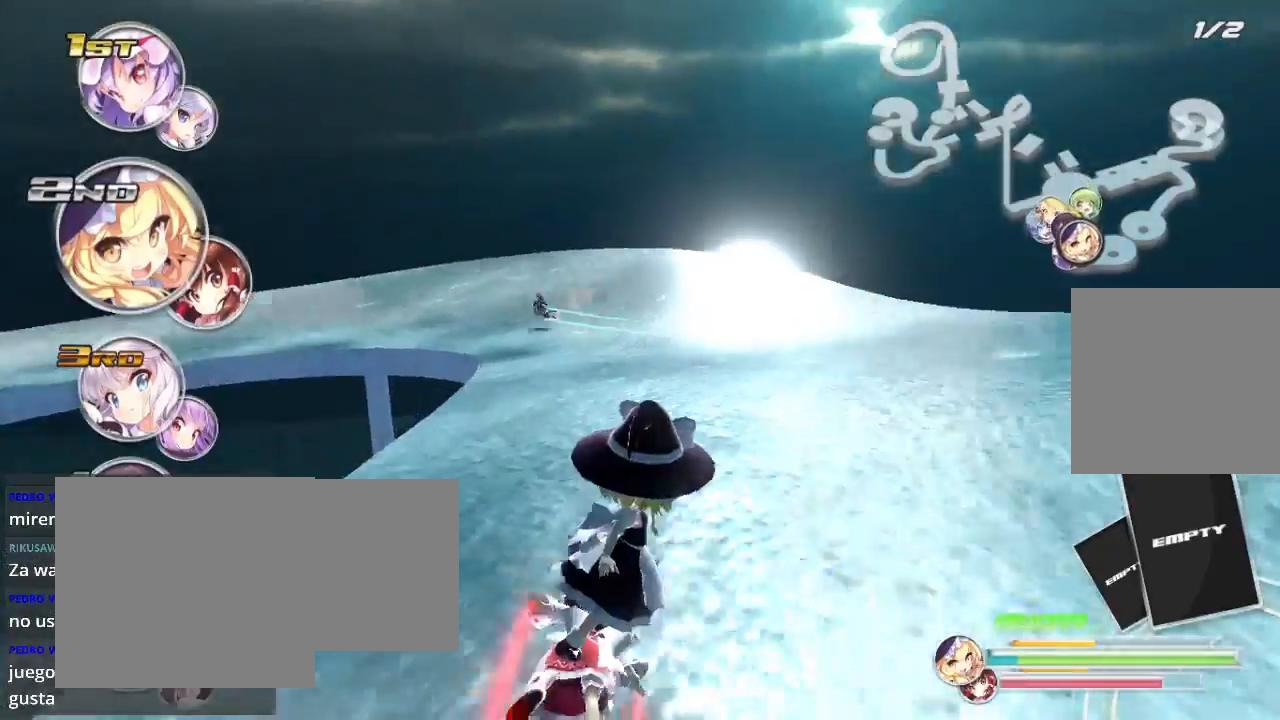
{"buttons": ["R2"], "left_stick": "left", "right_stick": "center", "events": [[200, "left_stick", "down-left"], [300, "left_stick", "center"], [400, "left_stick", "left"]]}
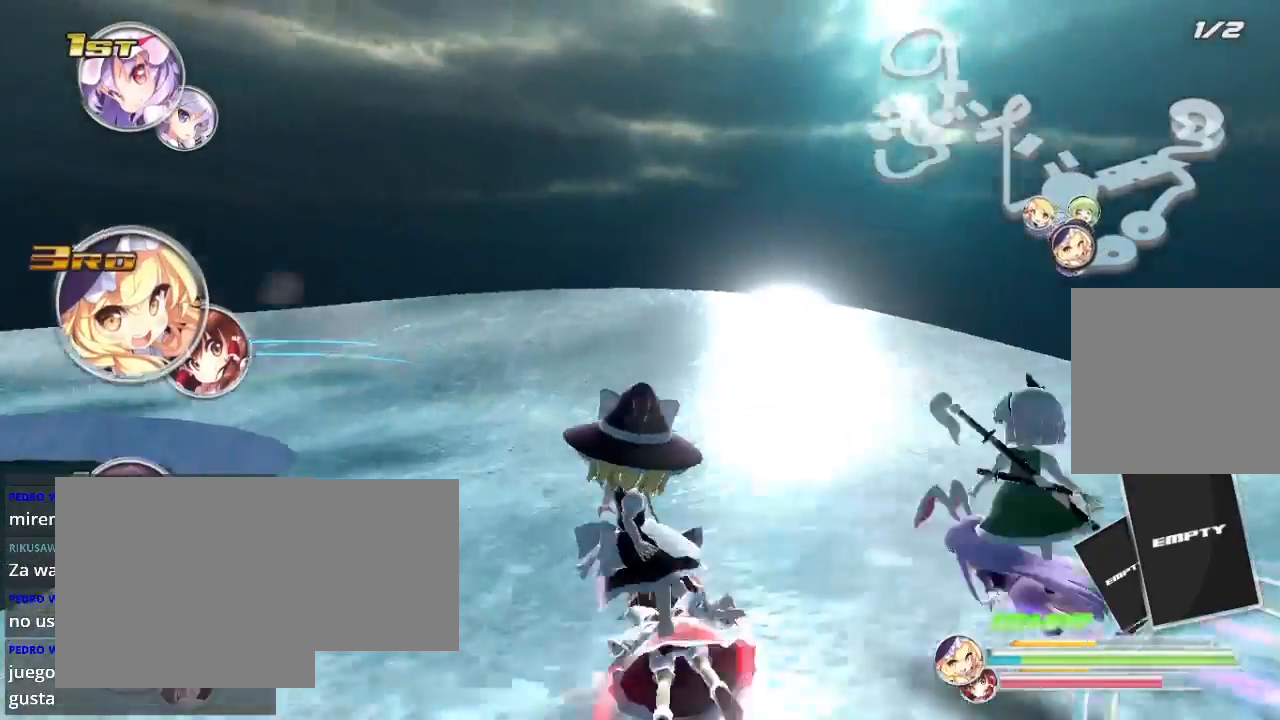
{"buttons": ["L2"], "left_stick": "left", "right_stick": "center", "events": [[200, "L2", "down"], [233, "R2", "up"], [400, "L2", "up"], [500, "L2", "down"]]}
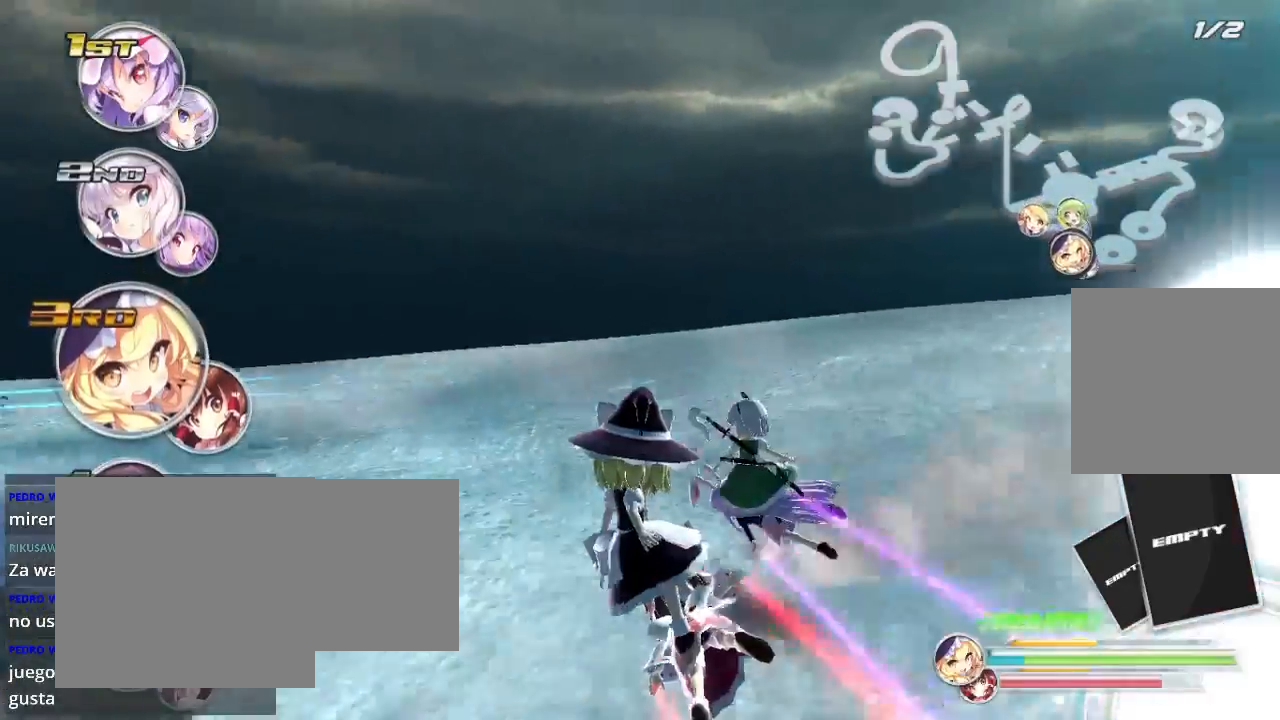
{"buttons": ["R2"], "left_stick": "left", "right_stick": "center", "events": [[100, "R2", "down"], [233, "L2", "up"]]}
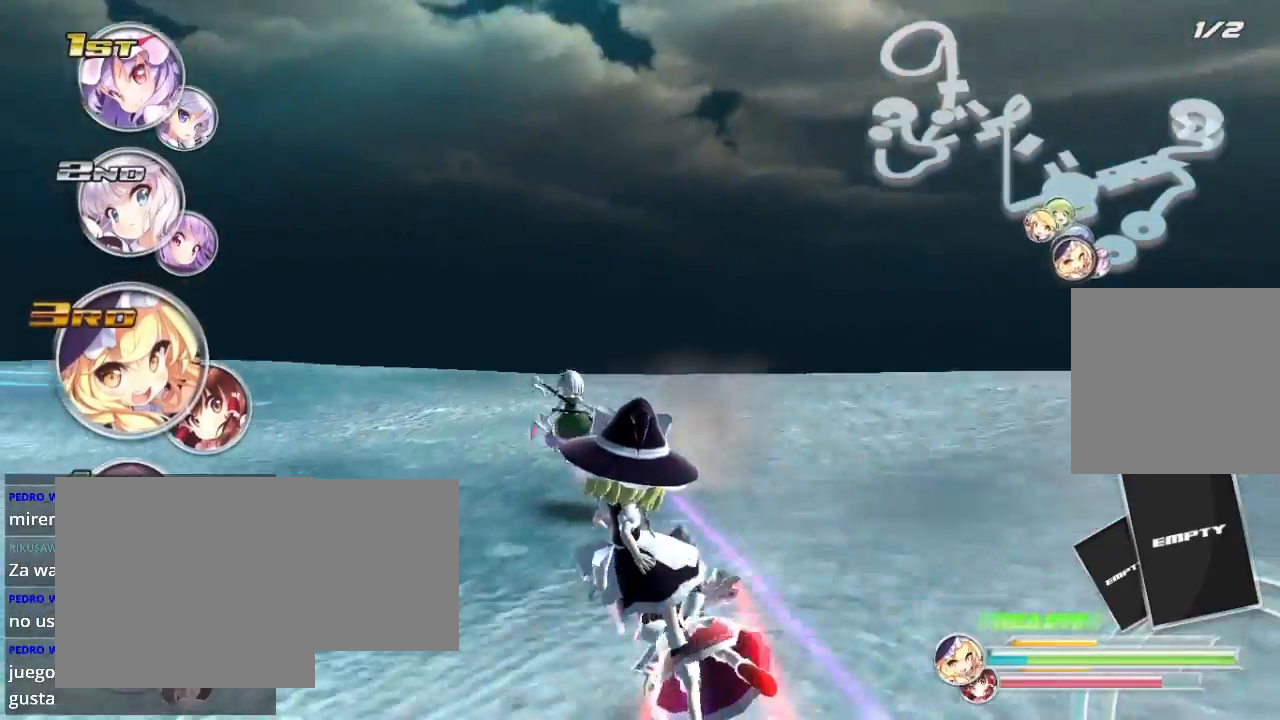
{"buttons": ["L2"], "left_stick": "left", "right_stick": "center", "events": [[267, "L2", "down"], [333, "R2", "up"]]}
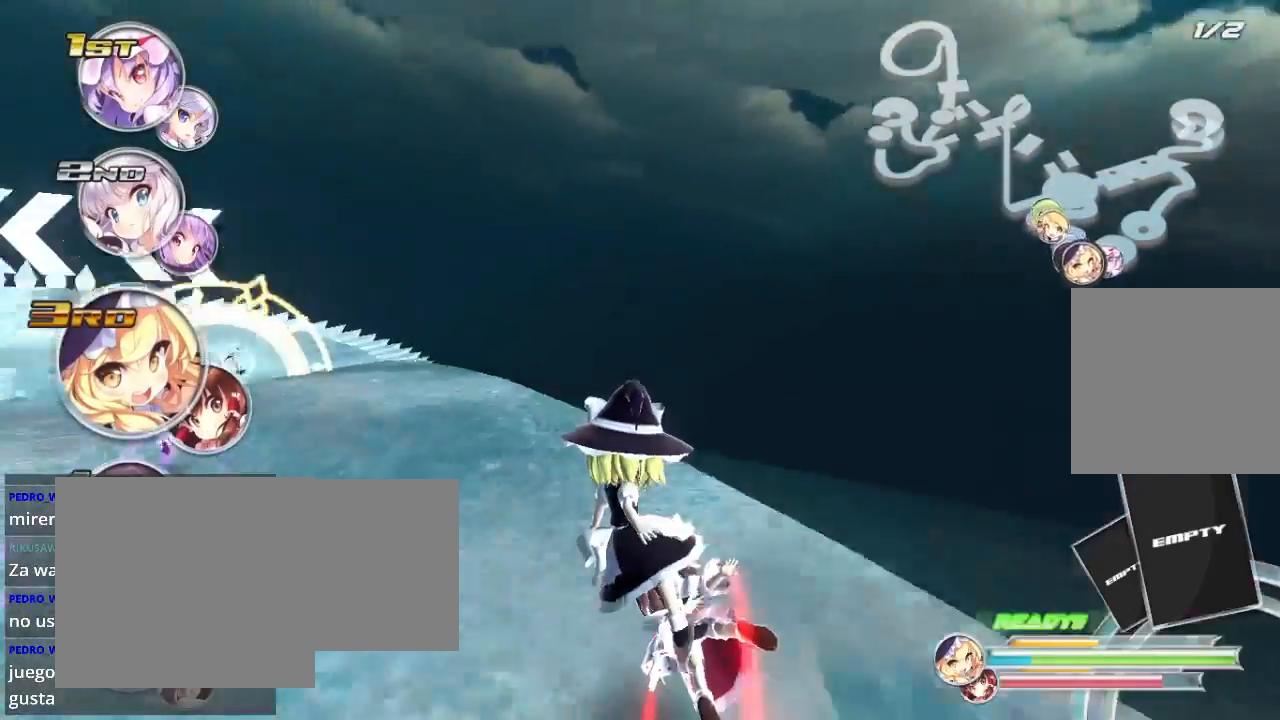
{"buttons": ["R2"], "left_stick": "right", "right_stick": "center", "events": [[133, "L2", "up"], [133, "R2", "down"], [400, "left_stick", "center"], [467, "left_stick", "right"]]}